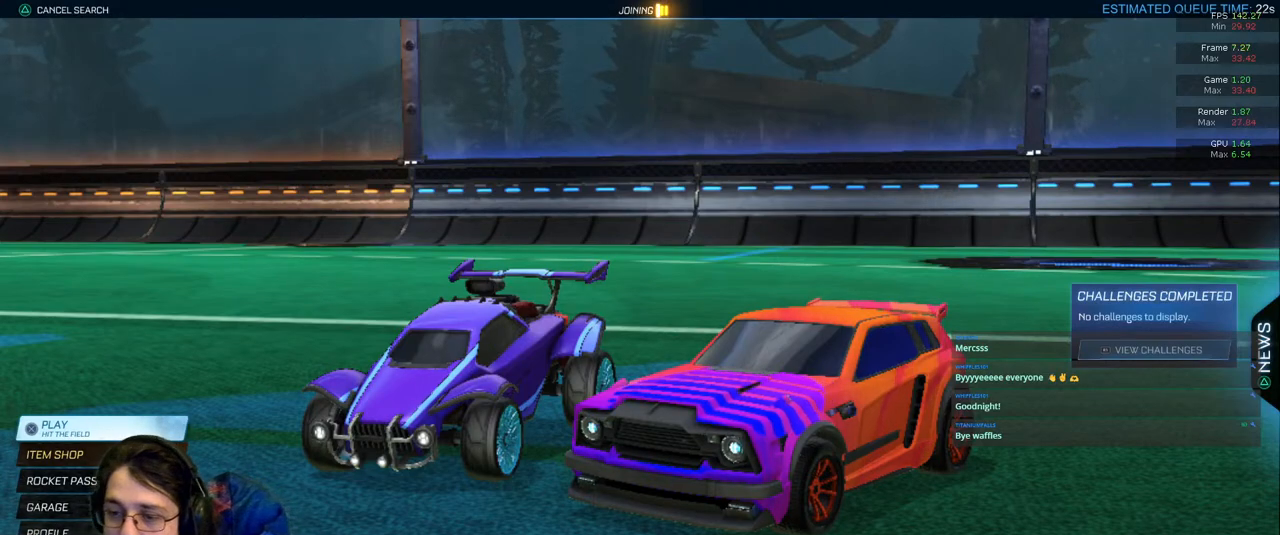
Gameplay with a controller (PlayStation layout); each line is a JSON object with the inputs held at the frame after it. "events" lists button and stick changes between this image and that frame as [ms after this image, input, new state], when the widget could be followed in between. Not read: L3 R2 R3.
{"buttons": [], "left_stick": "center", "right_stick": "center", "events": [[33, "L2", "down"], [183, "L2", "up"]]}
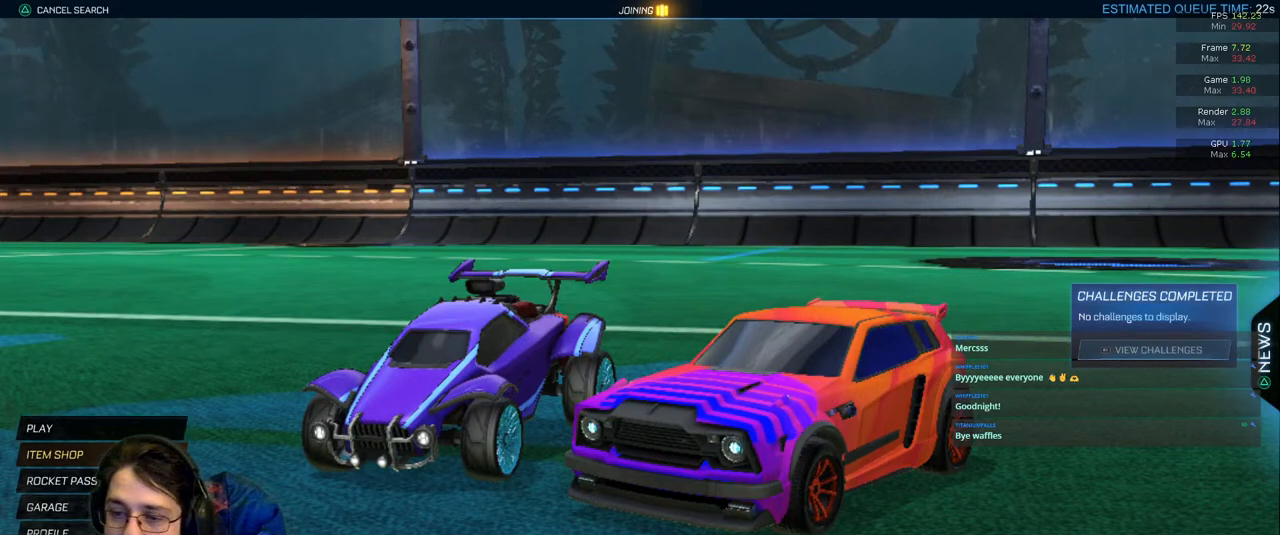
{"buttons": [], "left_stick": "center", "right_stick": "center", "events": [[167, "L2", "down"], [300, "L2", "up"]]}
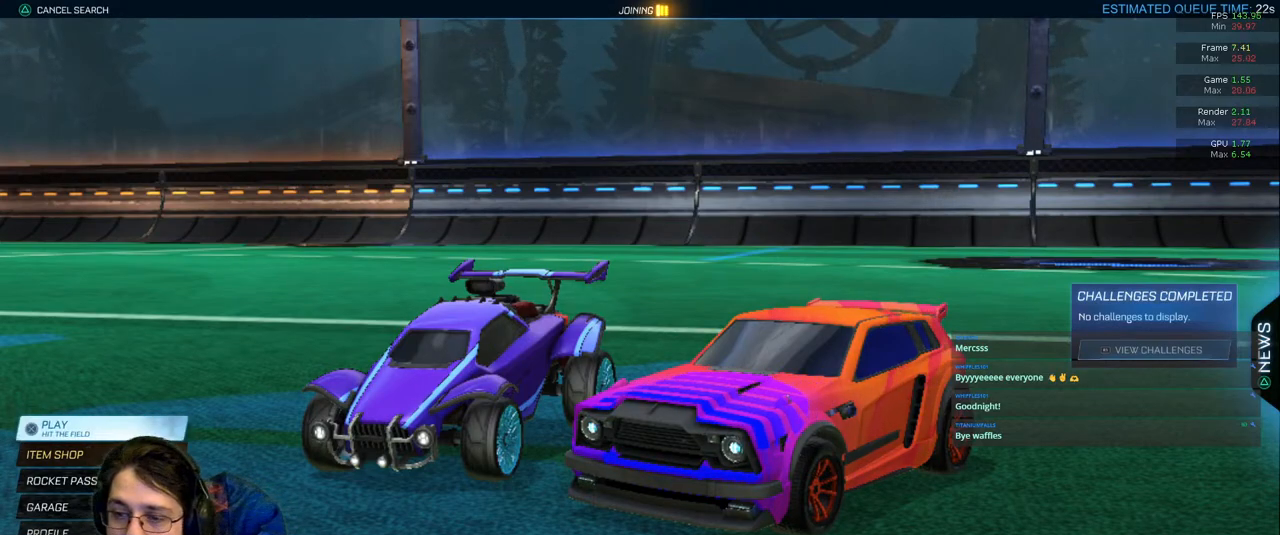
{"buttons": [], "left_stick": "center", "right_stick": "center", "events": []}
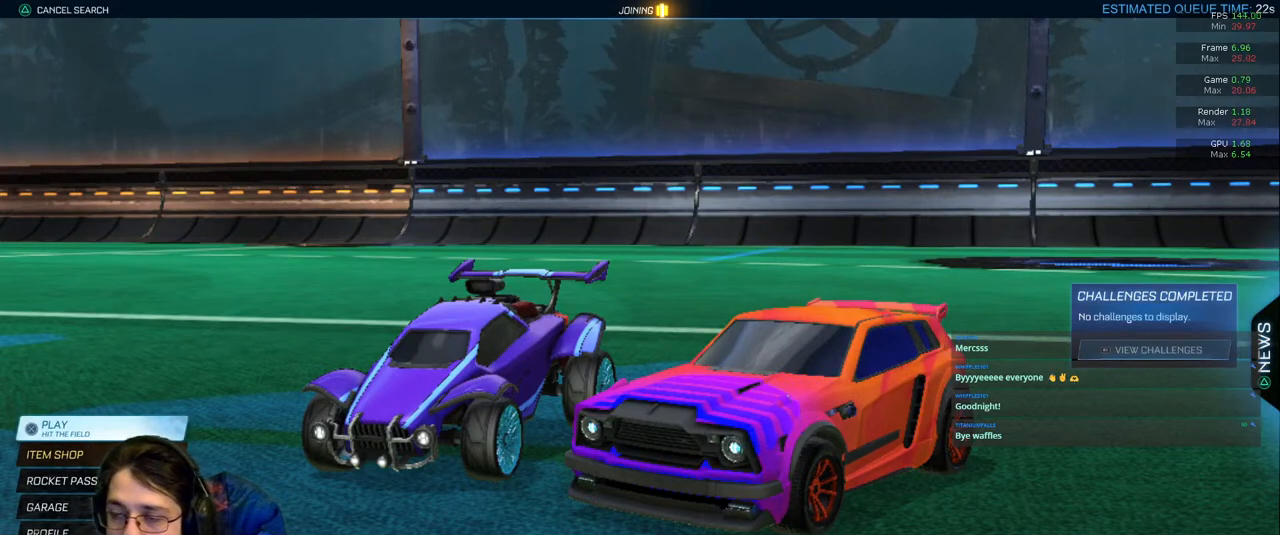
{"buttons": [], "left_stick": "center", "right_stick": "center", "events": []}
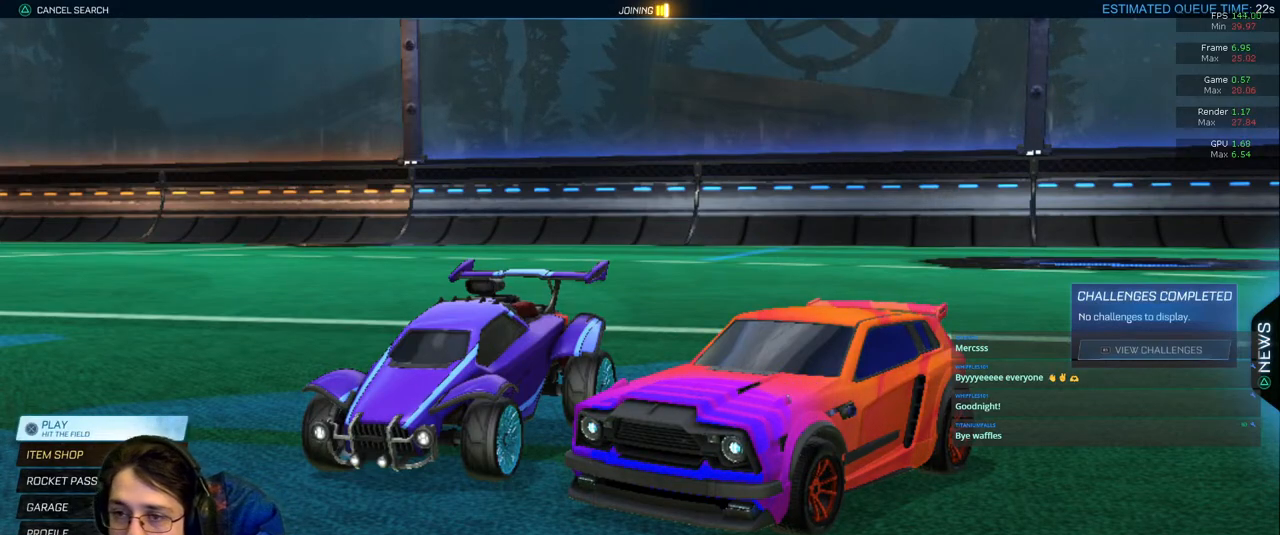
{"buttons": [], "left_stick": "center", "right_stick": "center", "events": []}
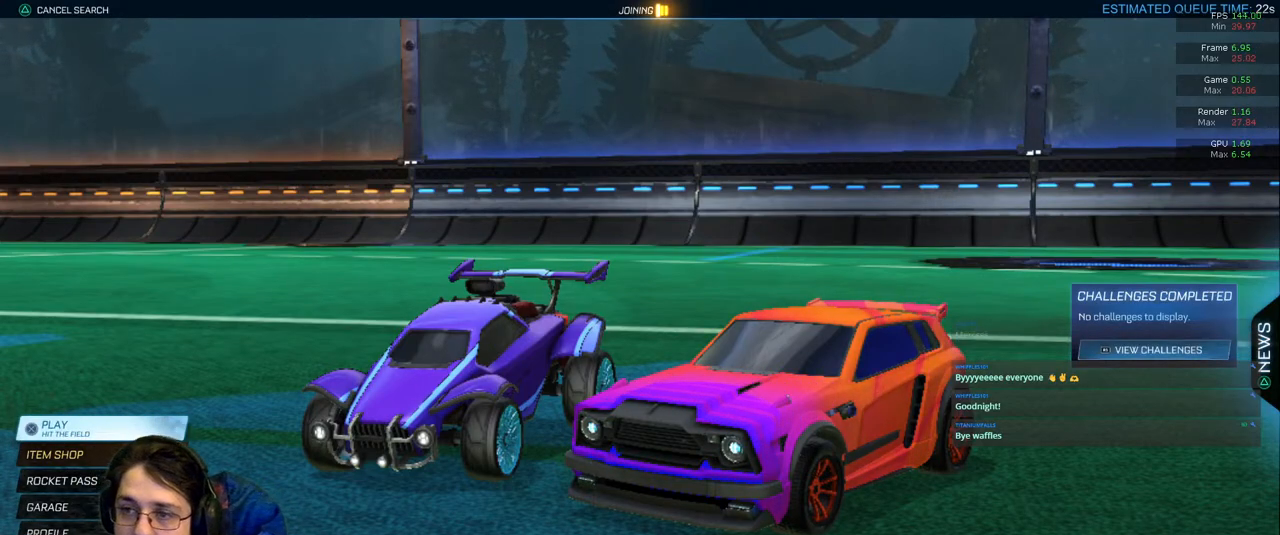
{"buttons": [], "left_stick": "center", "right_stick": "center", "events": []}
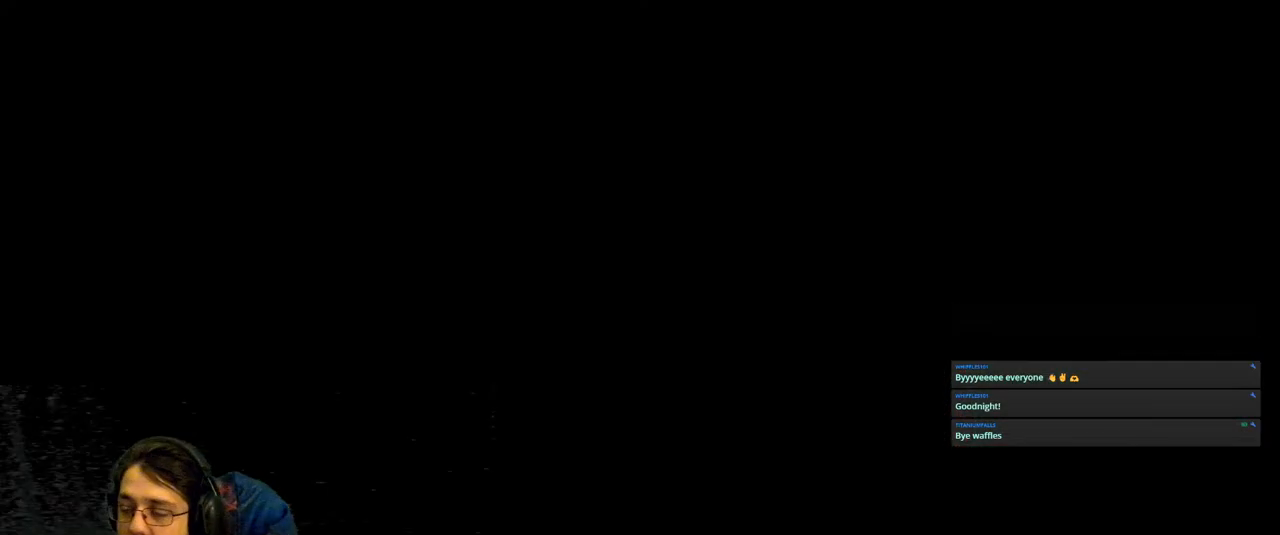
{"buttons": ["DPAD_UP"], "left_stick": "center", "right_stick": "center", "events": [[500, "DPAD_UP", "down"]]}
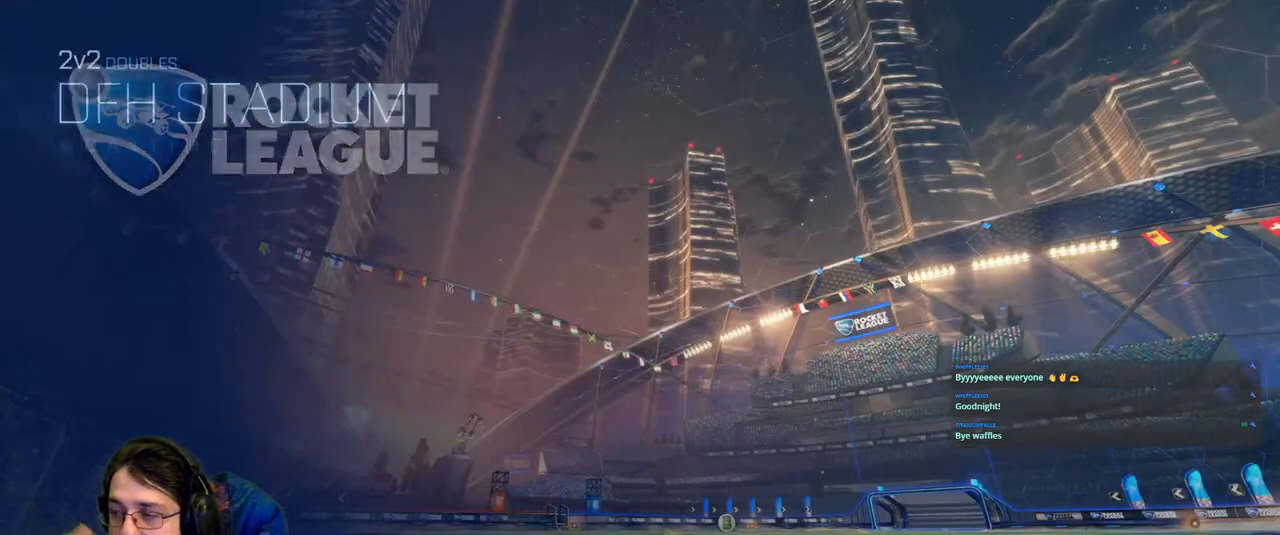
{"buttons": ["DPAD_UP"], "left_stick": "center", "right_stick": "center", "events": []}
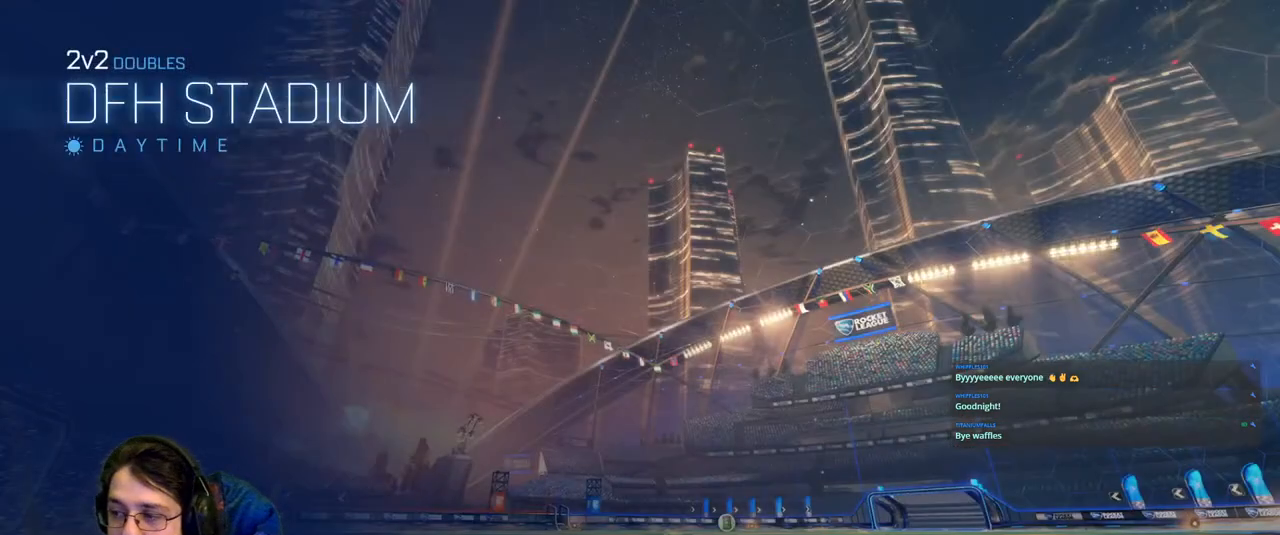
{"buttons": [], "left_stick": "center", "right_stick": "center", "events": [[500, "DPAD_UP", "up"]]}
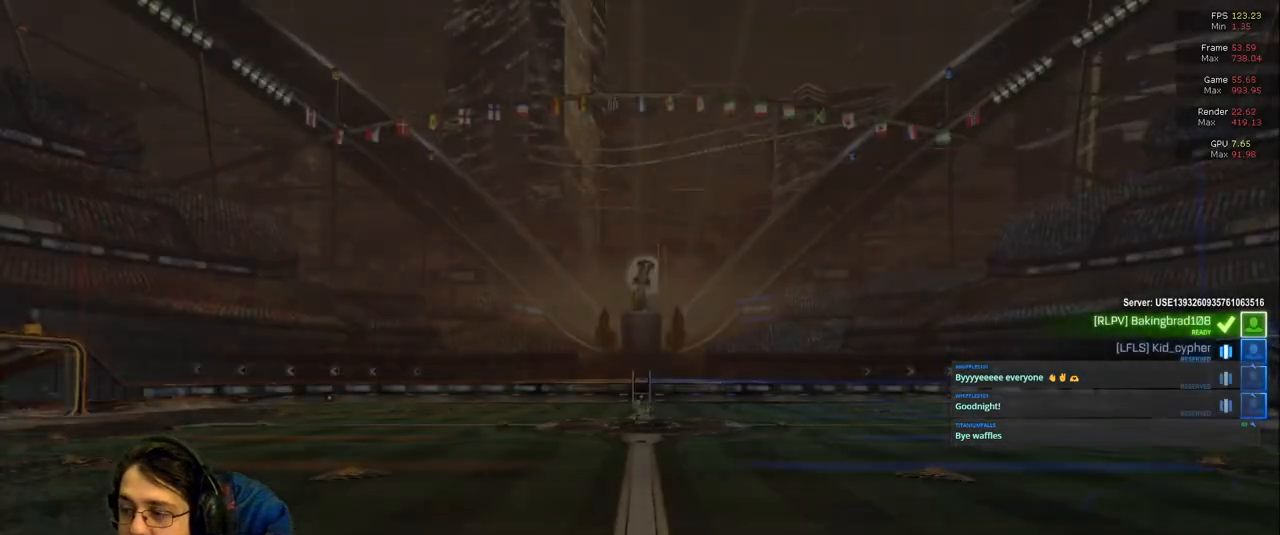
{"buttons": [], "left_stick": "center", "right_stick": "center", "events": []}
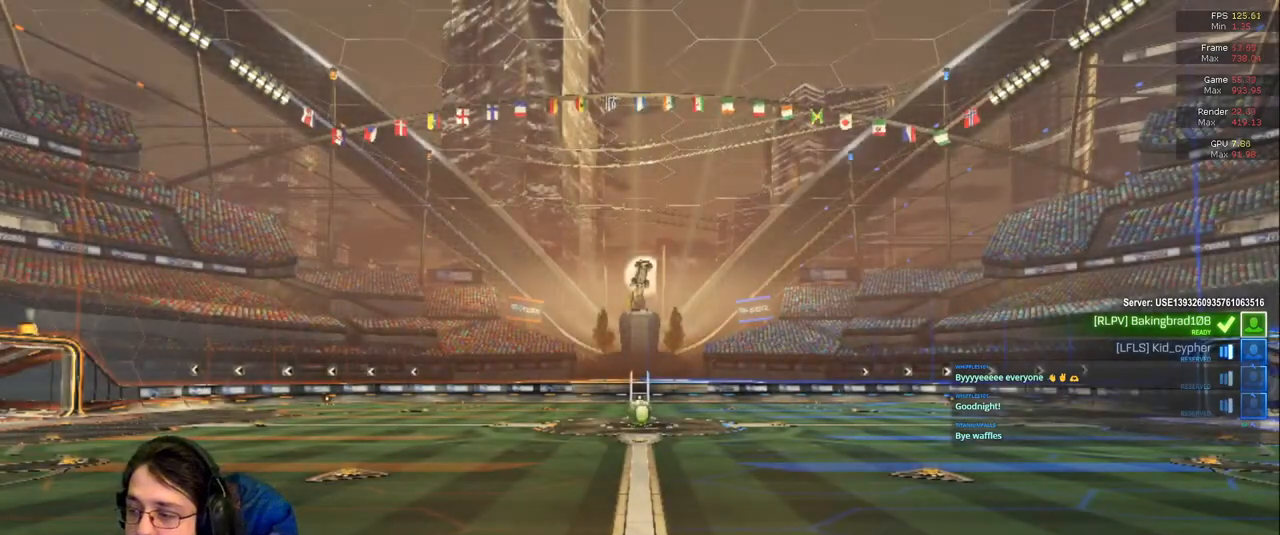
{"buttons": [], "left_stick": "center", "right_stick": "center", "events": []}
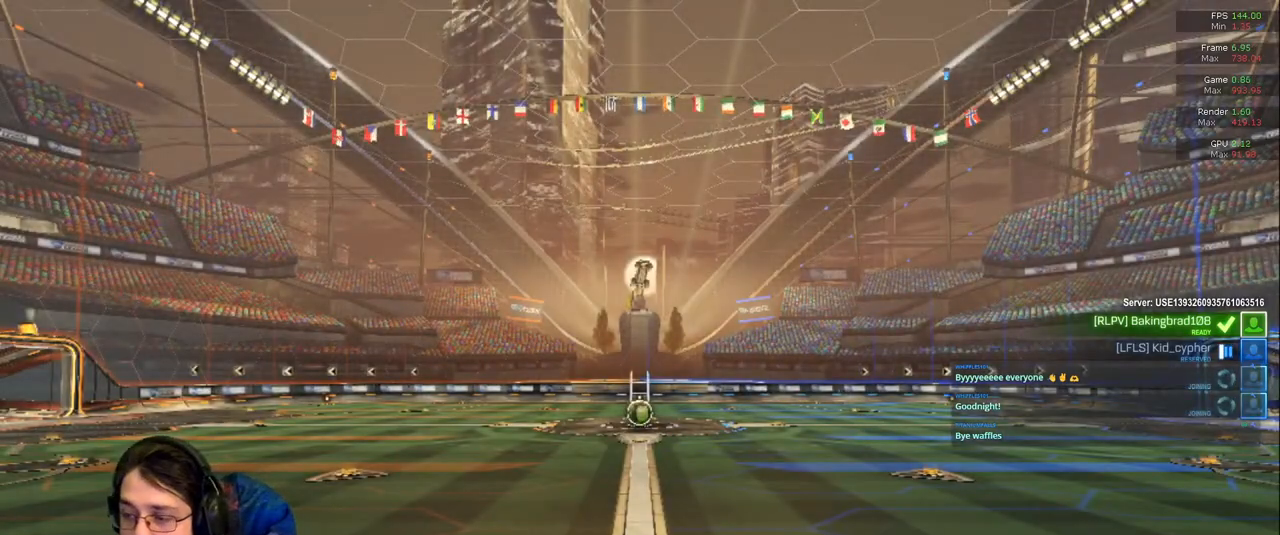
{"buttons": [], "left_stick": "center", "right_stick": "center", "events": []}
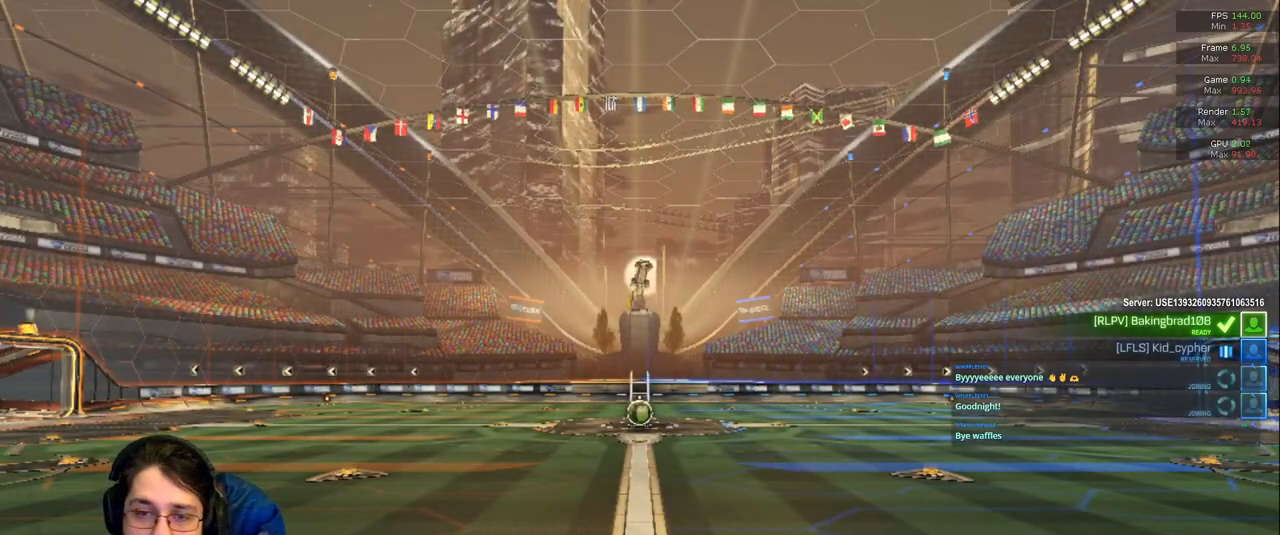
{"buttons": [], "left_stick": "center", "right_stick": "center", "events": []}
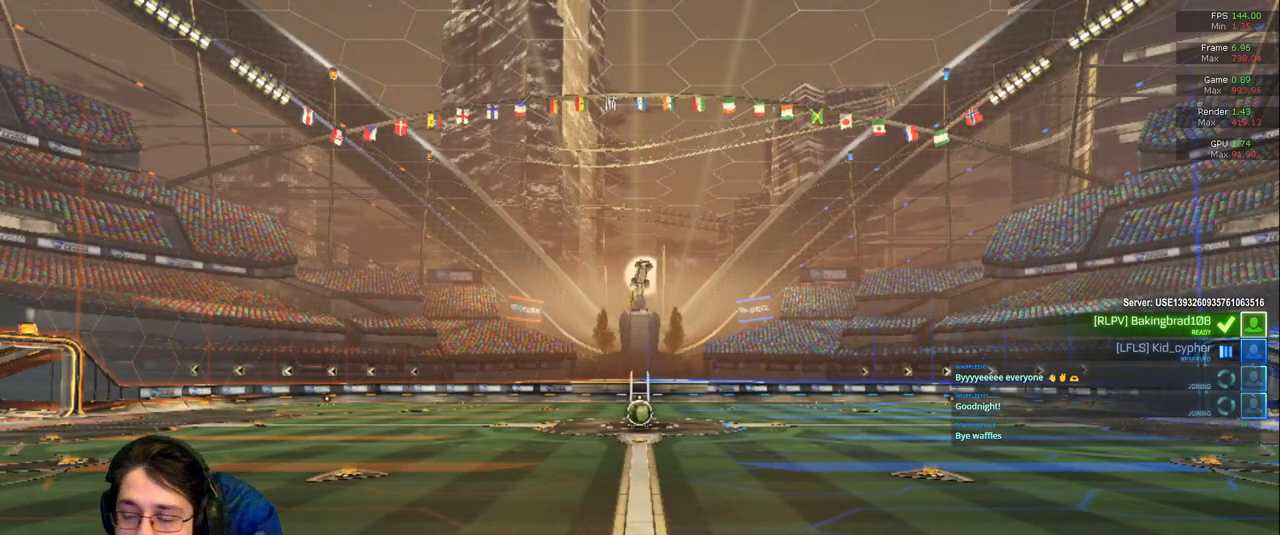
{"buttons": [], "left_stick": "center", "right_stick": "center", "events": []}
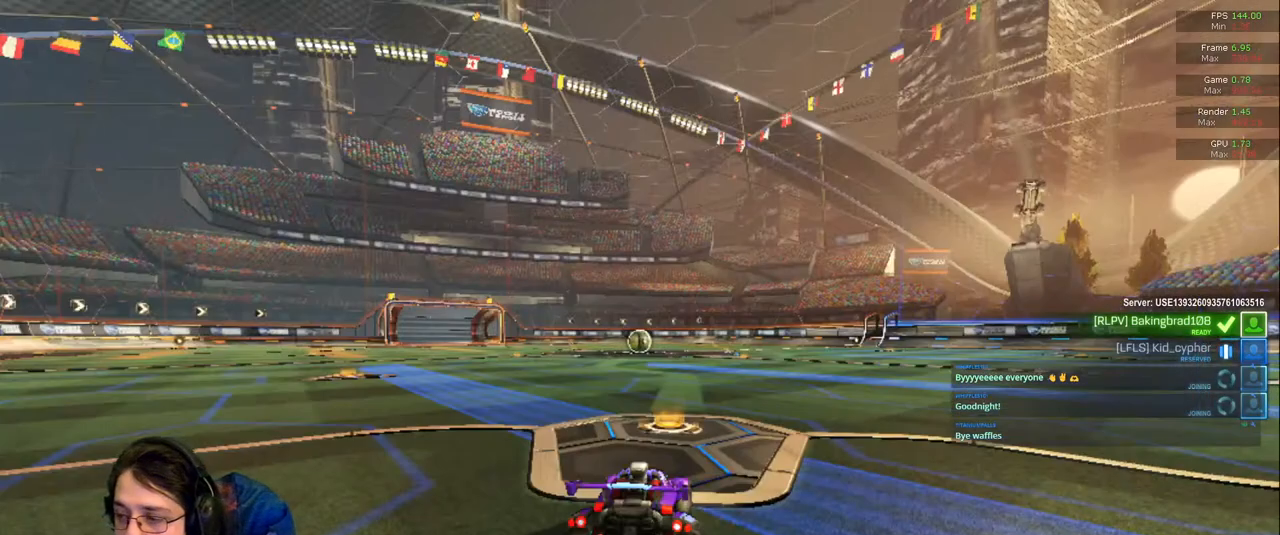
{"buttons": [], "left_stick": "center", "right_stick": "center", "events": []}
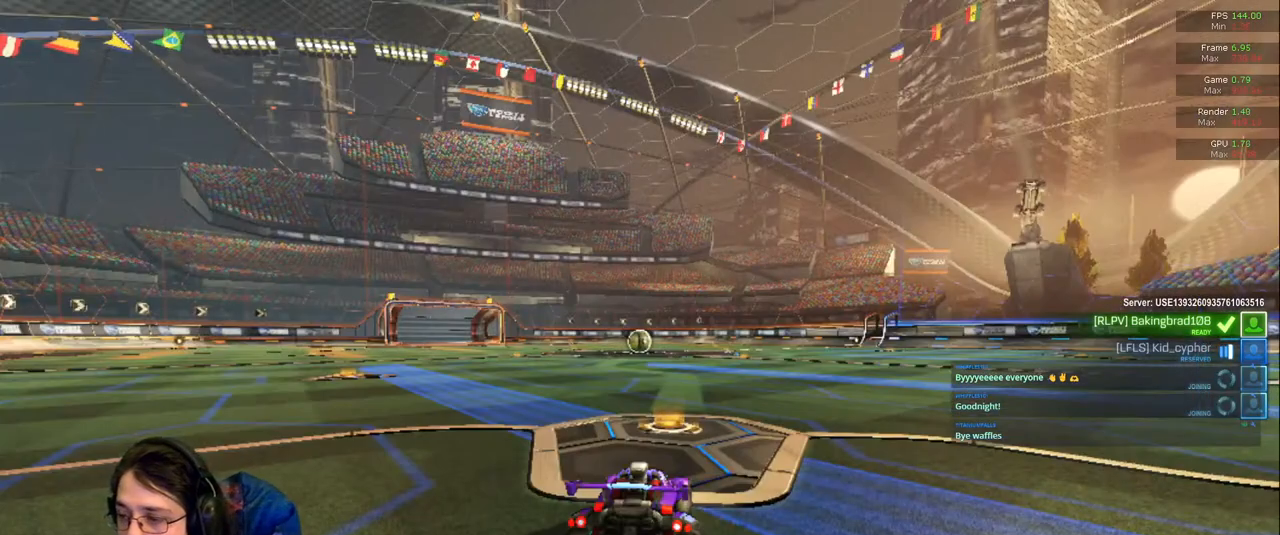
{"buttons": [], "left_stick": "center", "right_stick": "center", "events": []}
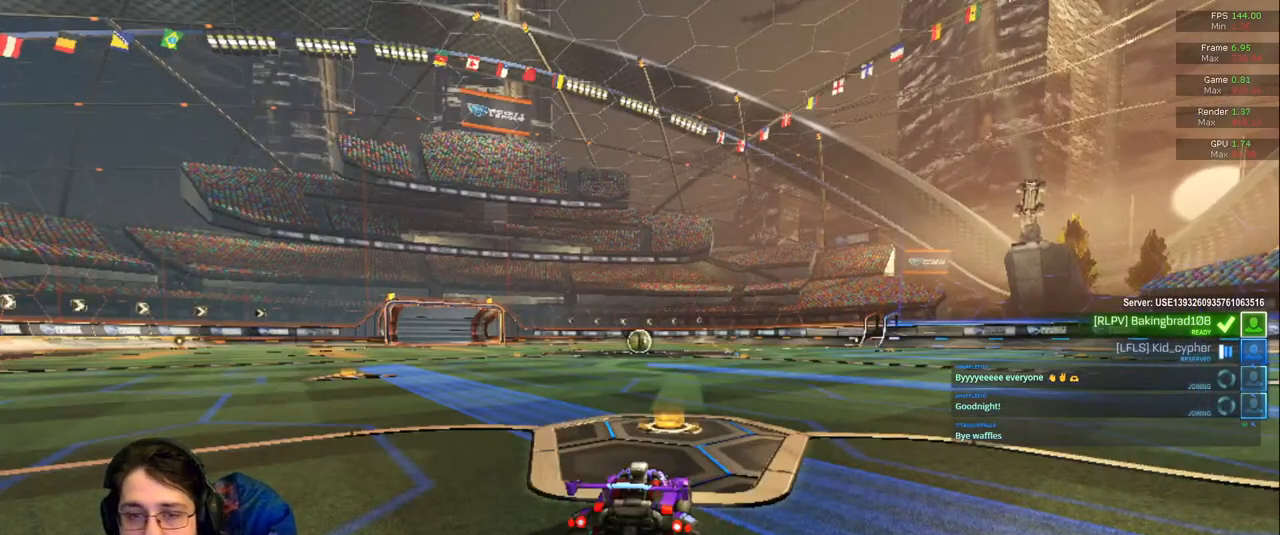
{"buttons": [], "left_stick": "center", "right_stick": "center", "events": [[283, "TRIANGLE", "down"], [400, "TRIANGLE", "up"]]}
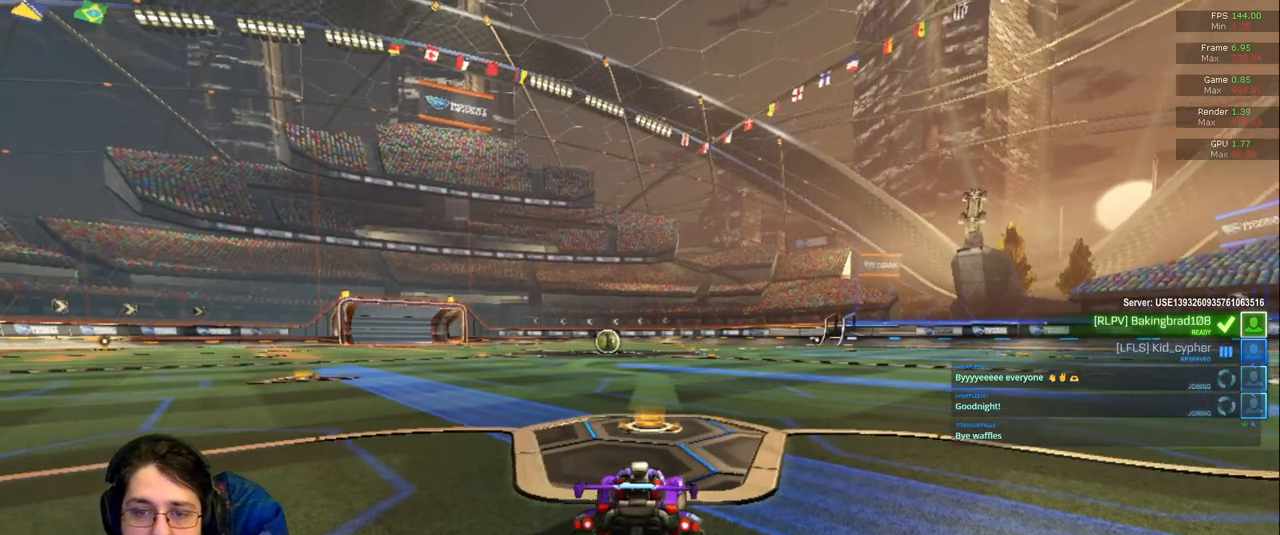
{"buttons": [], "left_stick": "center", "right_stick": "center", "events": [[117, "TRIANGLE", "down"], [183, "TRIANGLE", "up"], [400, "TRIANGLE", "down"], [500, "TRIANGLE", "up"]]}
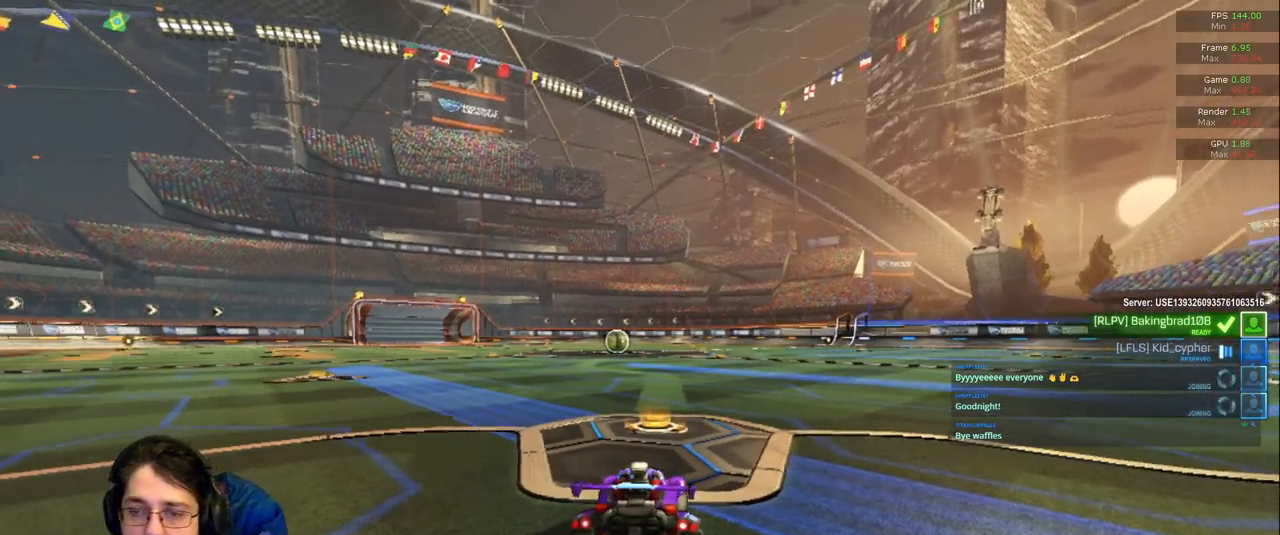
{"buttons": [], "left_stick": "center", "right_stick": "center", "events": []}
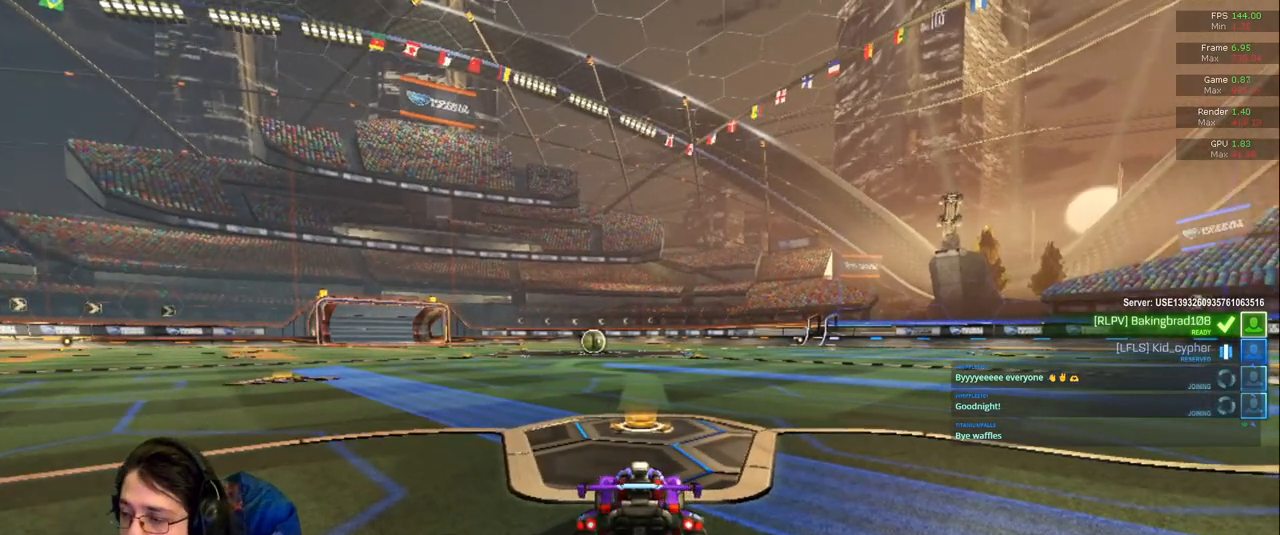
{"buttons": [], "left_stick": "center", "right_stick": "center", "events": [[133, "TRIANGLE", "down"], [250, "TRIANGLE", "up"]]}
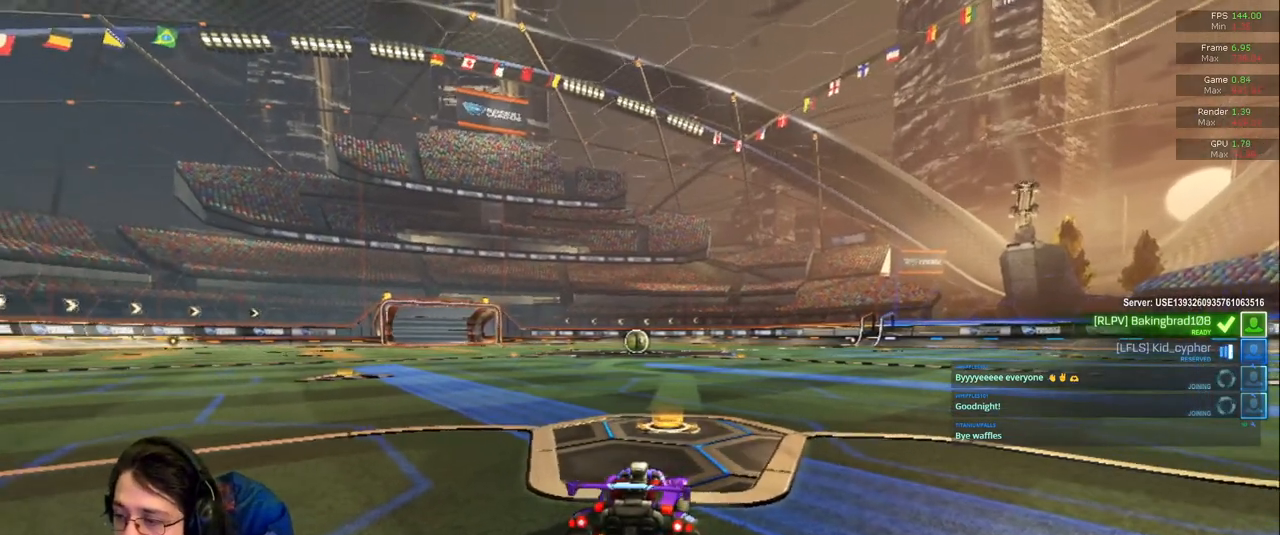
{"buttons": [], "left_stick": "center", "right_stick": "center", "events": [[233, "TRIANGLE", "down"], [350, "TRIANGLE", "up"]]}
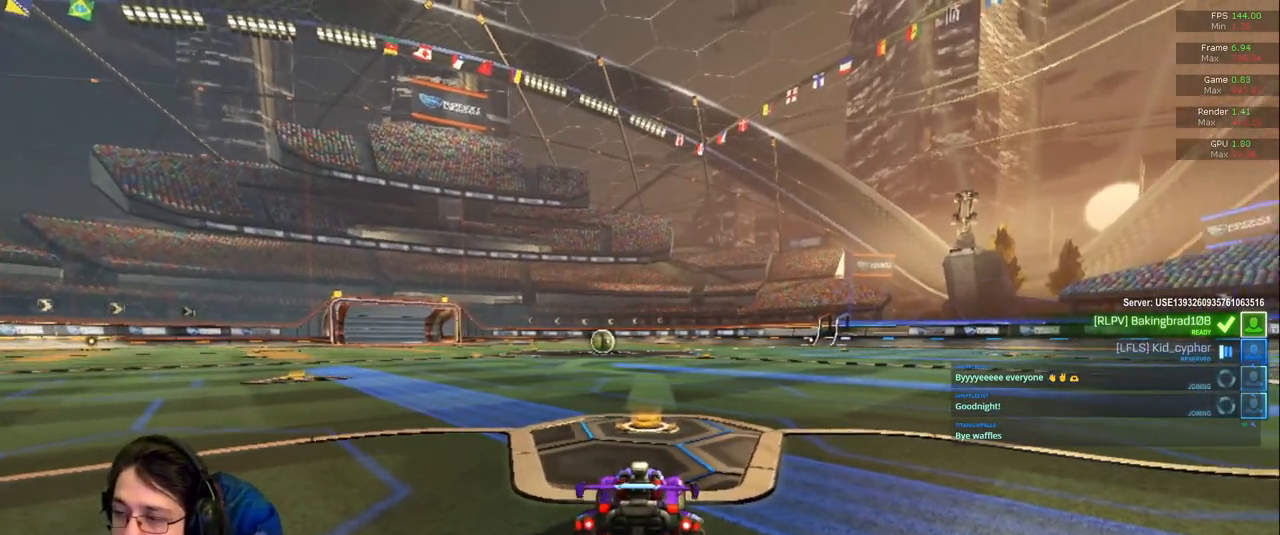
{"buttons": ["TRIANGLE"], "left_stick": "center", "right_stick": "center", "events": [[117, "TRIANGLE", "down"], [183, "TRIANGLE", "up"], [433, "TRIANGLE", "down"]]}
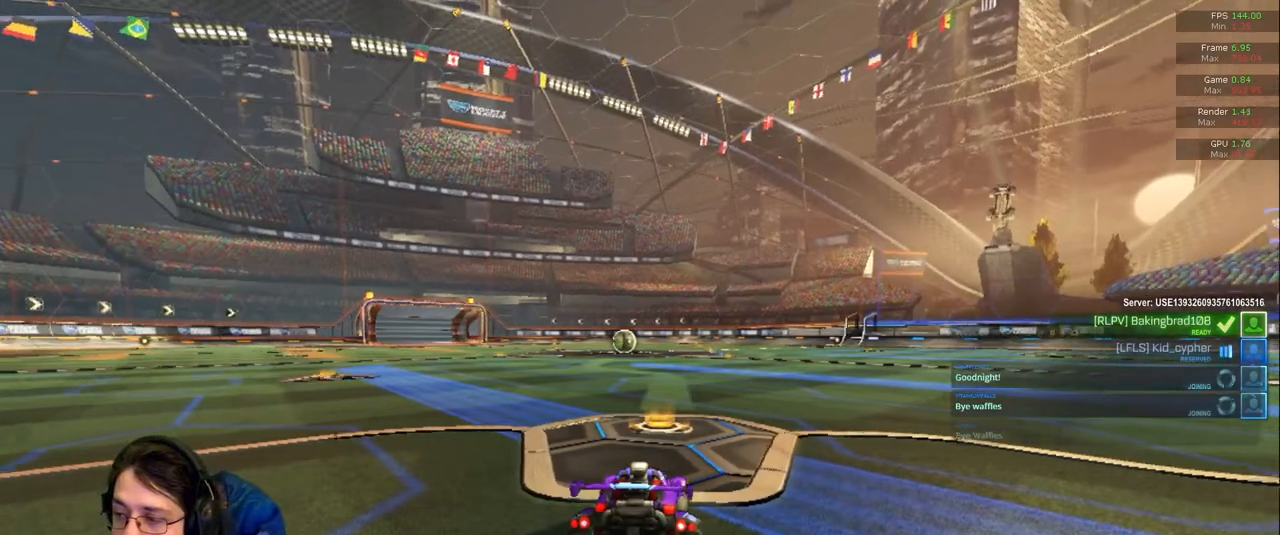
{"buttons": [], "left_stick": "center", "right_stick": "center", "events": [[33, "TRIANGLE", "up"], [333, "TRIANGLE", "down"], [450, "TRIANGLE", "up"]]}
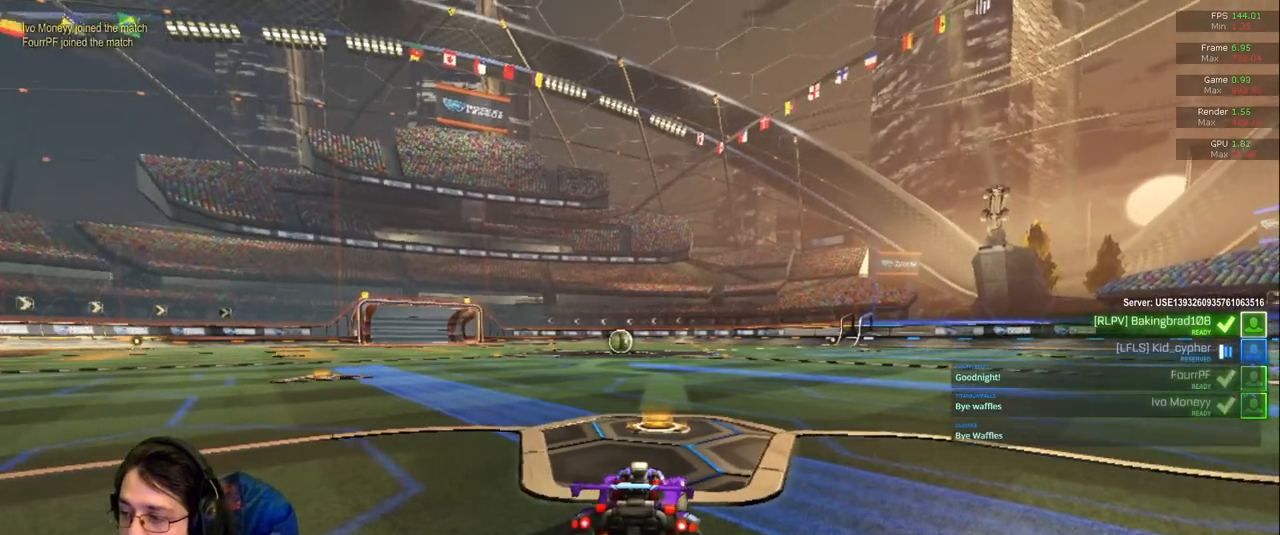
{"buttons": [], "left_stick": "center", "right_stick": "center"}
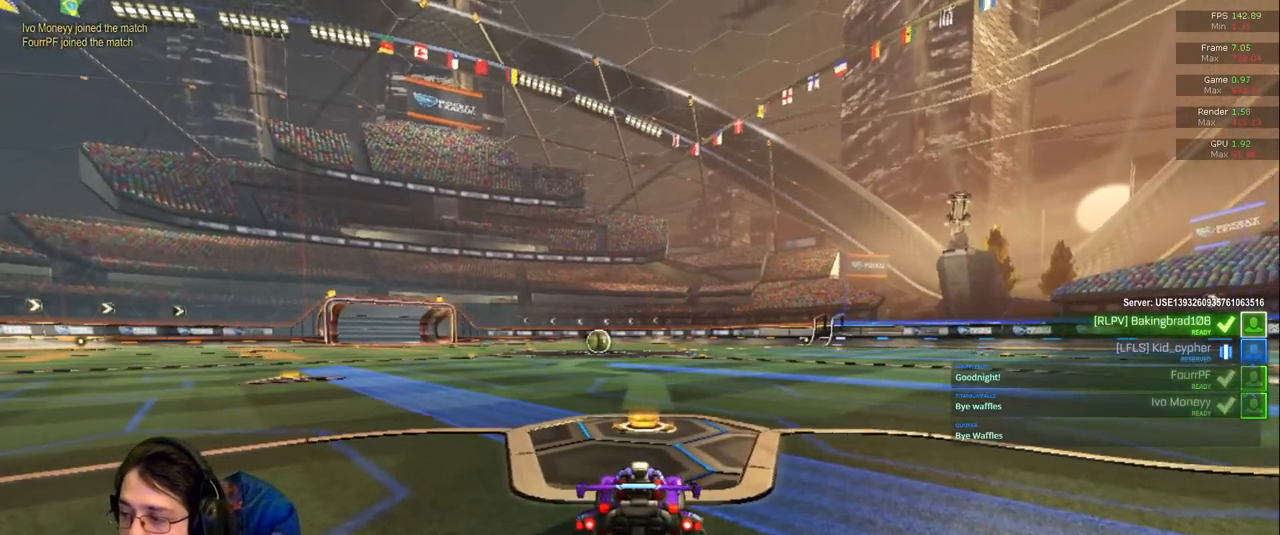
{"buttons": [], "left_stick": "center", "right_stick": "center", "events": []}
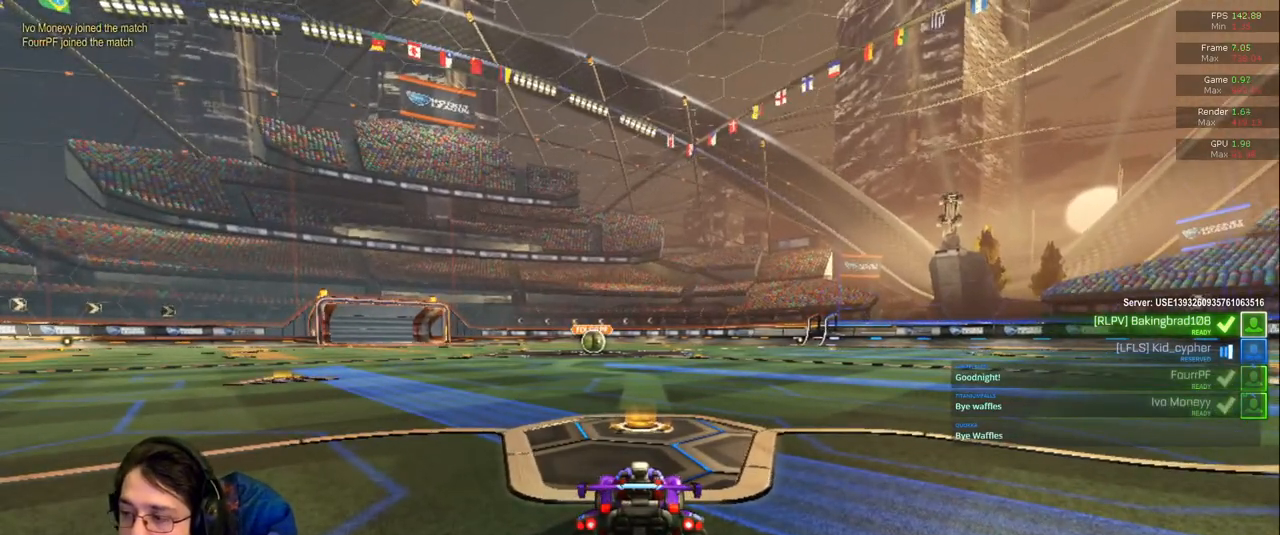
{"buttons": [], "left_stick": "center", "right_stick": "center", "events": []}
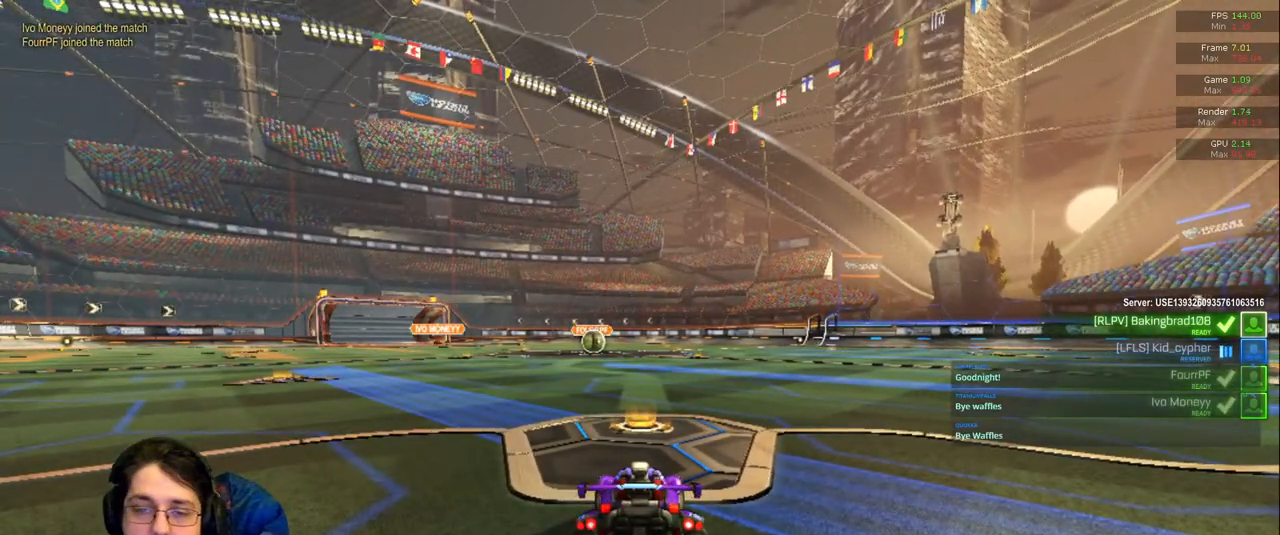
{"buttons": ["TRIANGLE"], "left_stick": "center", "right_stick": "center", "events": [[400, "TRIANGLE", "down"]]}